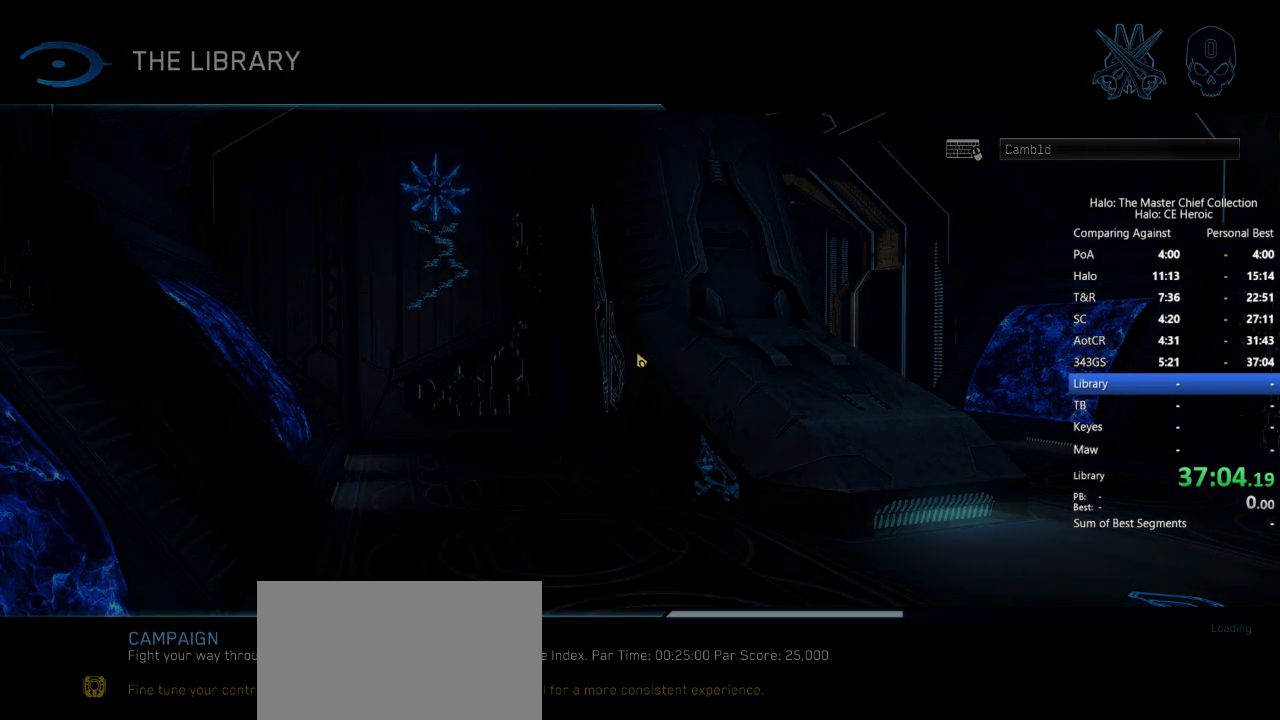
Gameplay with keyboard and mouse; each line is a JSON object with the keys and mouse buttons held at the frame after it. "events" lists presses ("down") and releases ("up") of "a", "alt", "c", "caps_lock", "ctrl", "d", "e", "escape", "f", "g", "q", "r", "s", "shift", "space", "tab", "v", "w", "x", "z", "mouse_left", "mouse_right", "mouse_mb4" and "mouse_mb5" between this image and that frame as [ms after this image, input, new state], when the widget could be followed in between. "mouse_left", "mouse_right", "mouse_mb4", "mouse_mb5" = the "left", "right", "mb4", "mb5" buttons of the "mouse" list. No other keys are recorded. Not read: mouse_move.
{"keys": ["w"], "mouse": [], "events": [[500, "w", "down"]]}
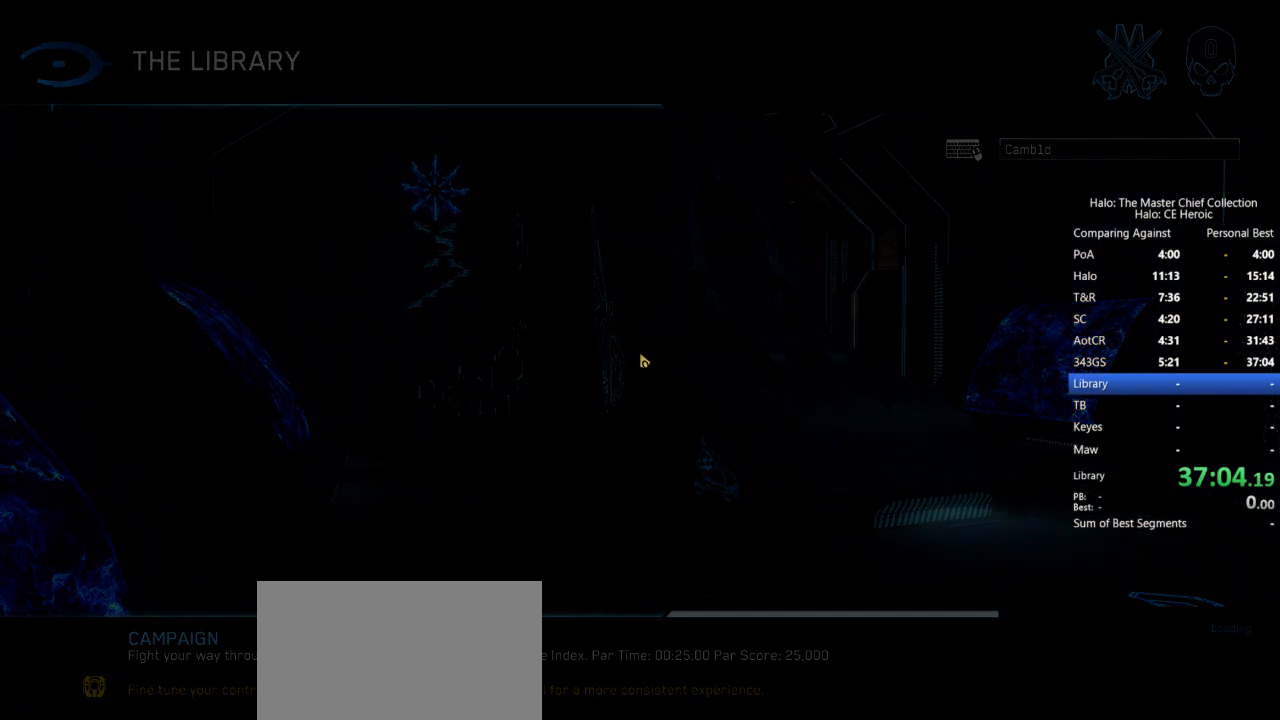
{"keys": ["space", "w"], "mouse": [], "events": [[150, "space", "down"], [200, "space", "up"], [250, "space", "down"], [383, "space", "up"], [433, "space", "down"]]}
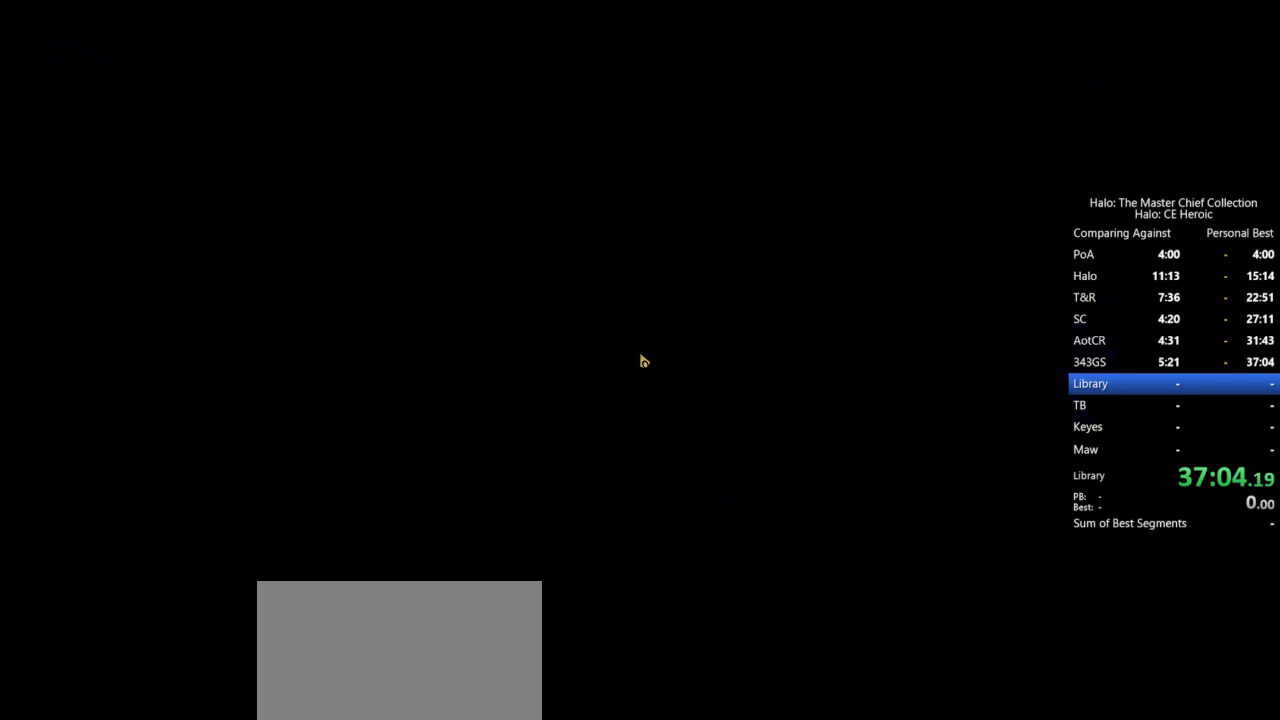
{"keys": ["w"], "mouse": [], "events": [[17, "space", "up"], [67, "space", "down"], [117, "space", "up"], [217, "space", "down"], [300, "space", "up"], [350, "space", "down"], [400, "space", "up"]]}
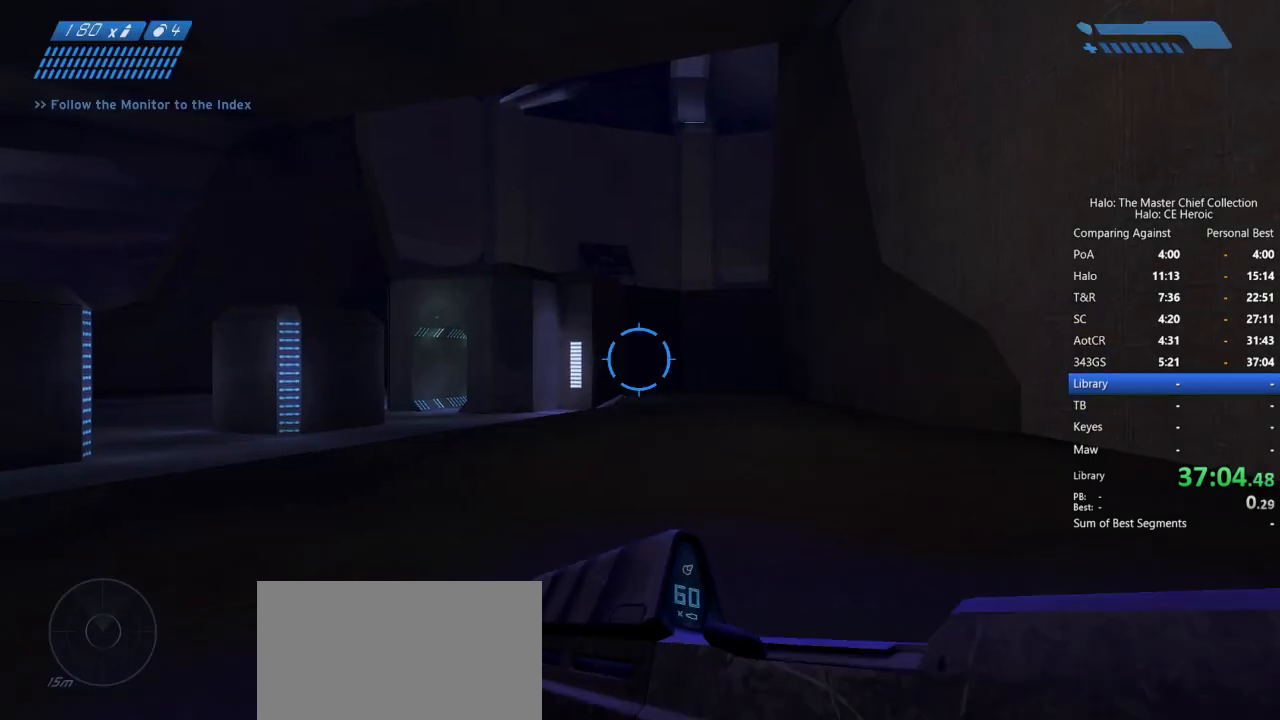
{"keys": ["w"], "mouse": [], "events": []}
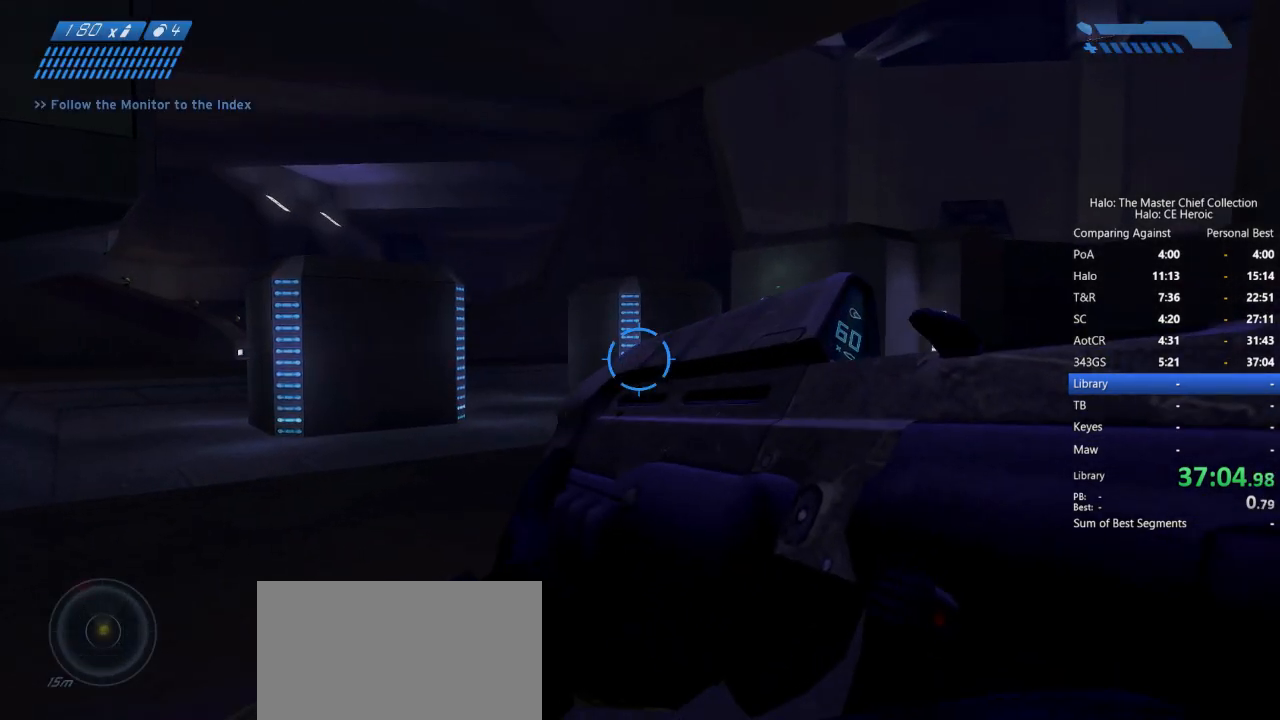
{"keys": ["w"], "mouse": [], "events": []}
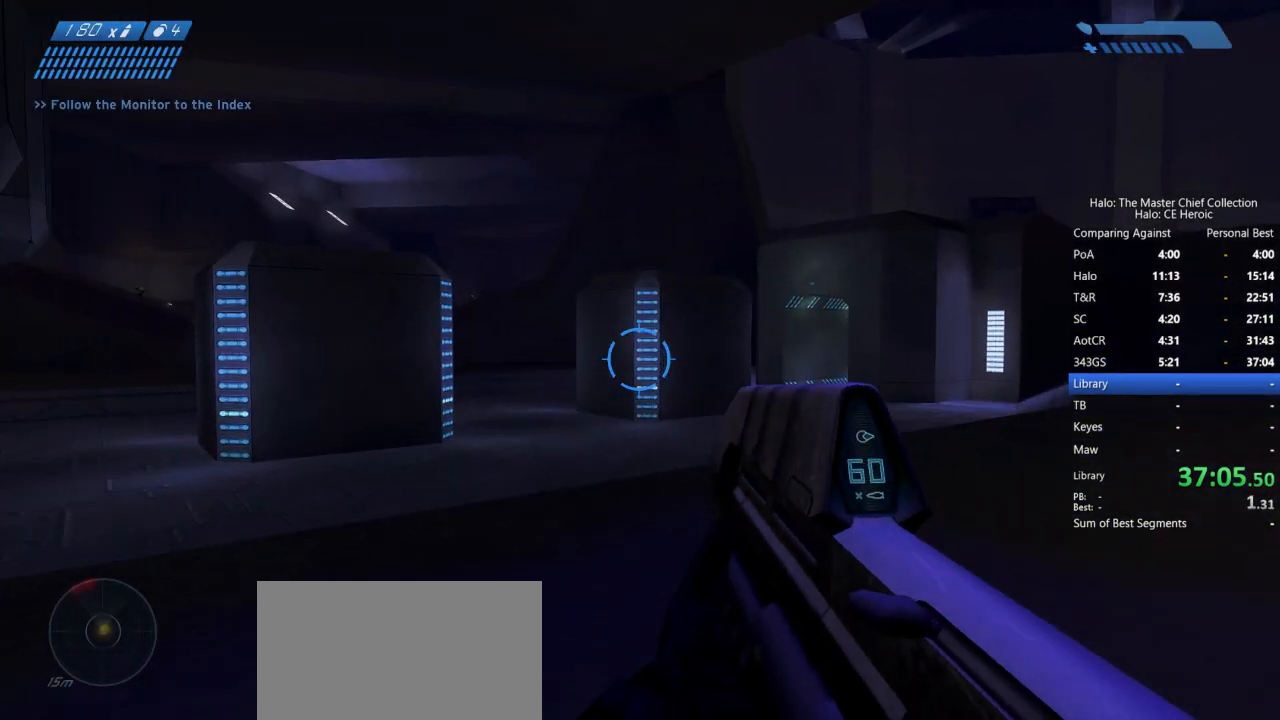
{"keys": ["w"], "mouse": [], "events": []}
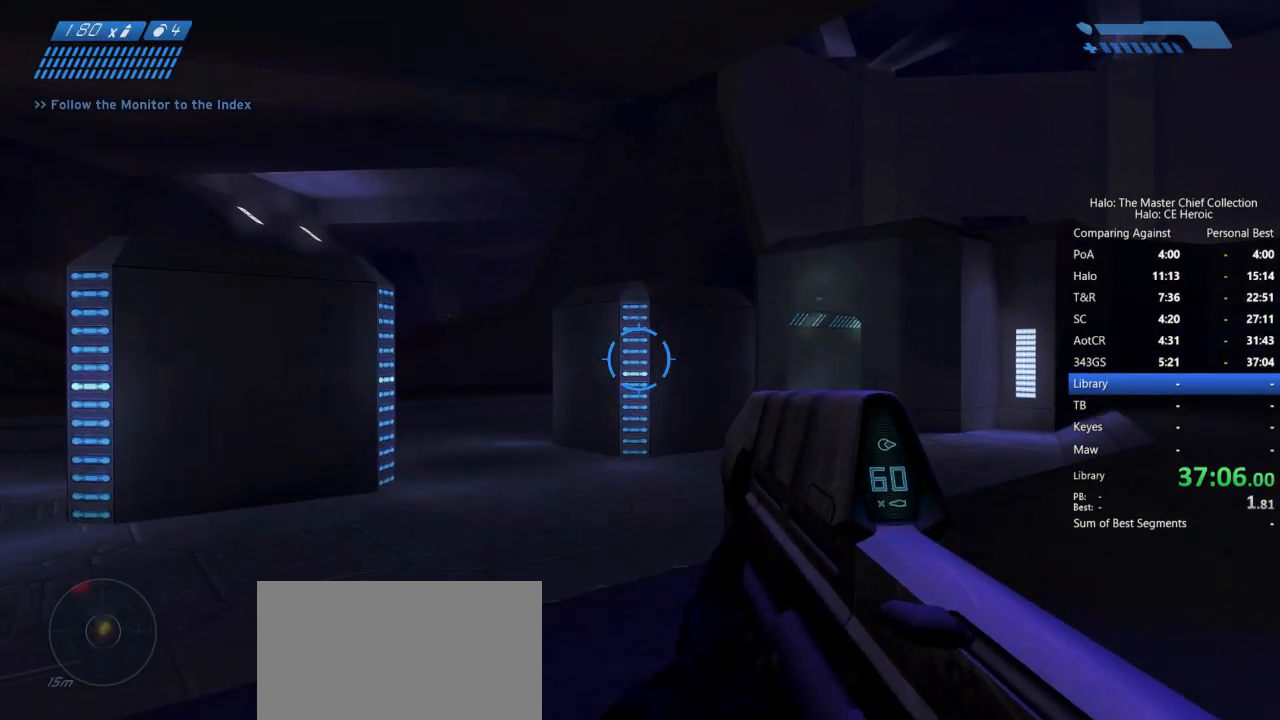
{"keys": ["w"], "mouse": [], "events": [[133, "mouse_right", "down"], [183, "mouse_right", "up"]]}
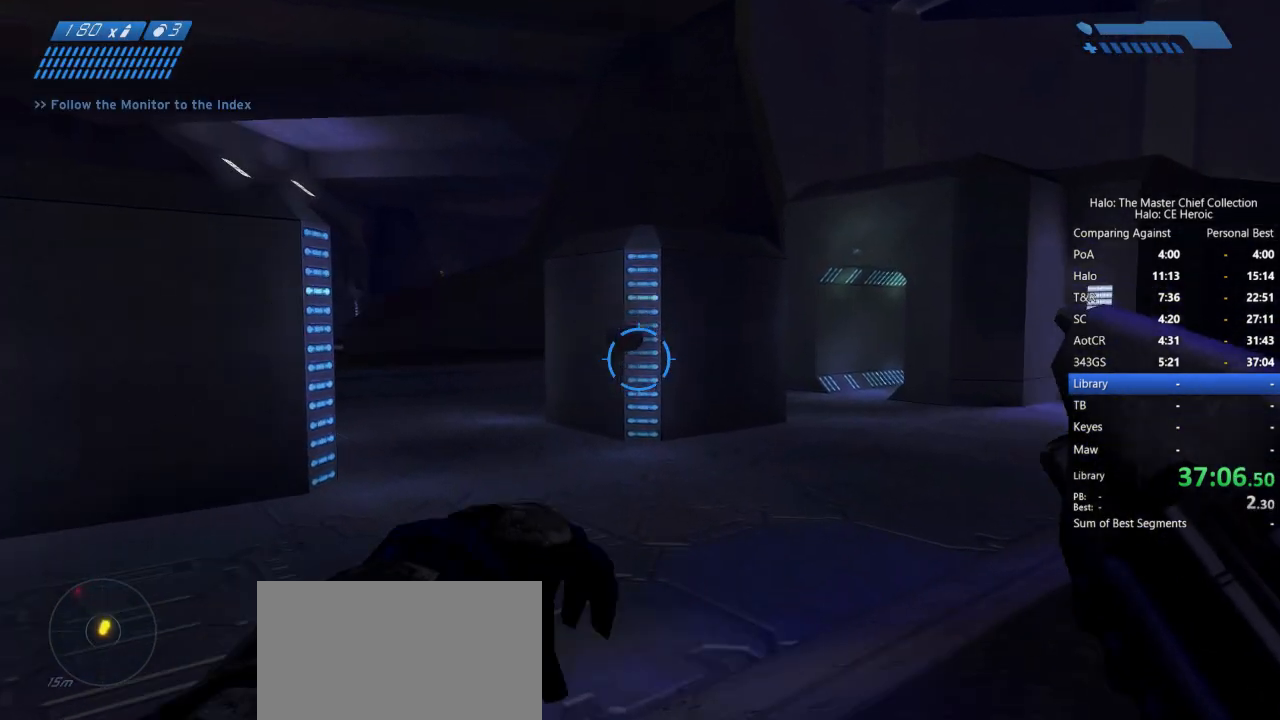
{"keys": ["w"], "mouse": [], "events": []}
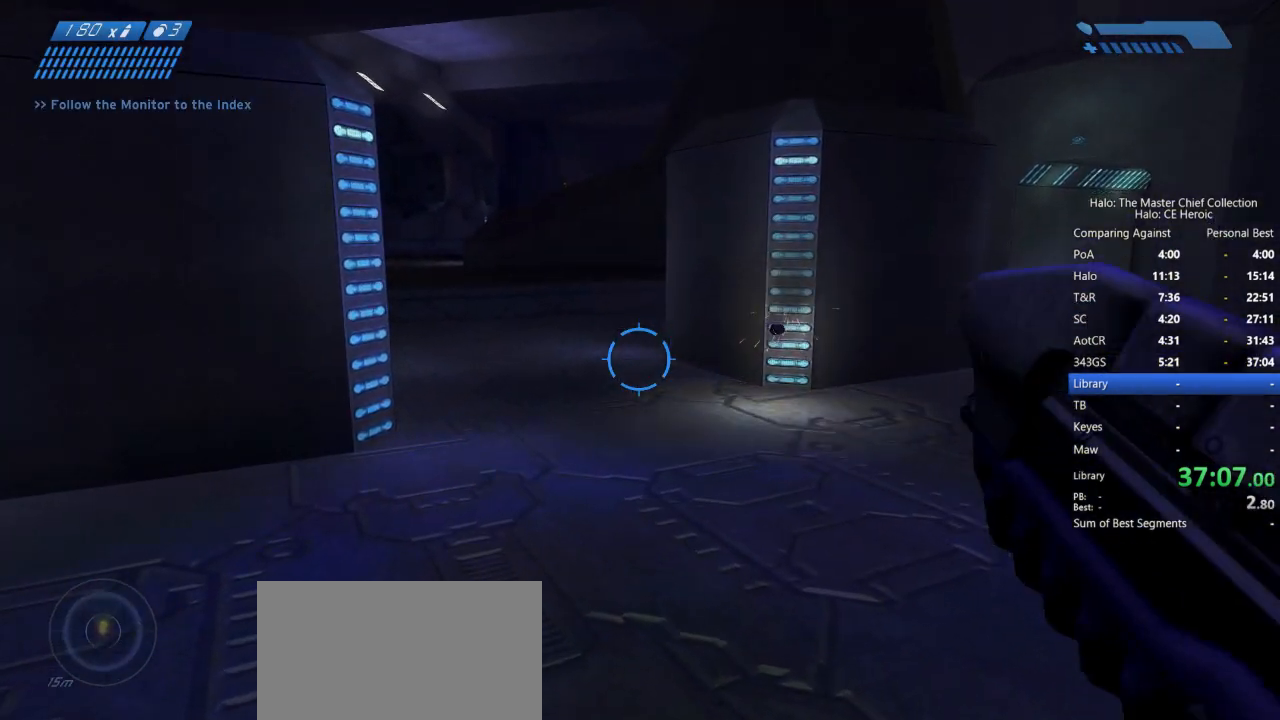
{"keys": ["w"], "mouse": [], "events": []}
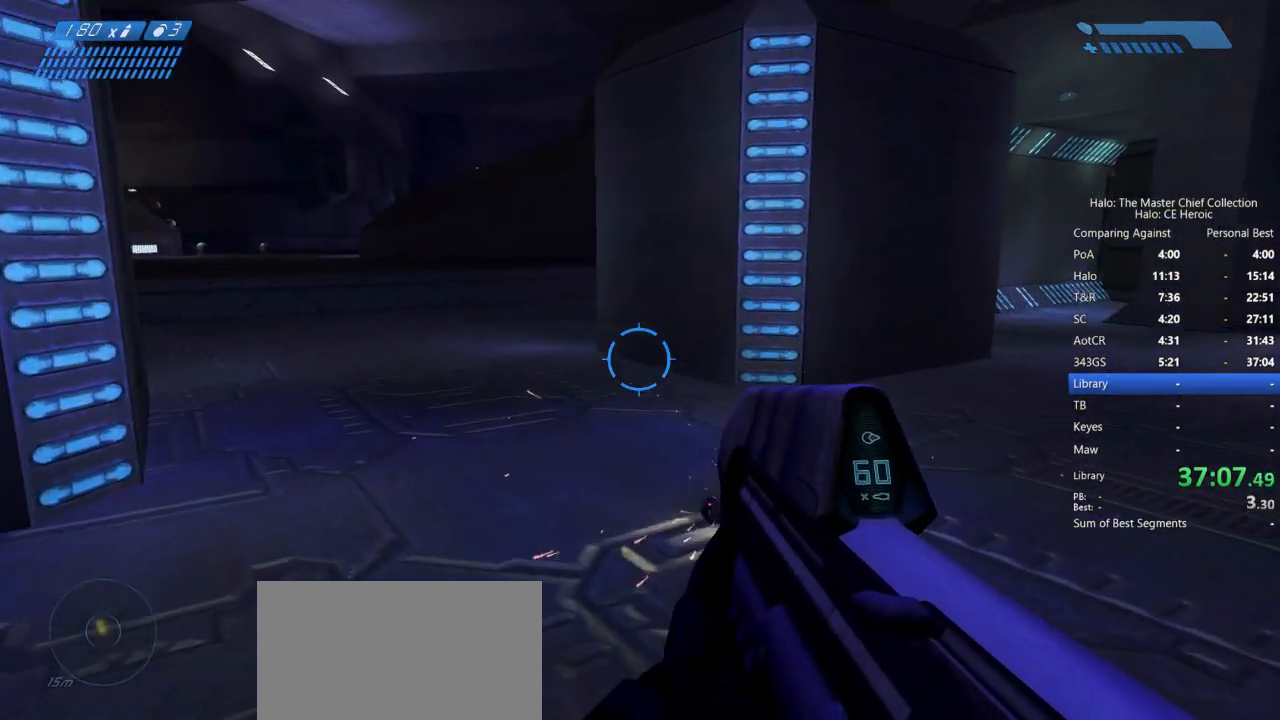
{"keys": ["w"], "mouse": [], "events": [[50, "w", "up"], [283, "w", "down"]]}
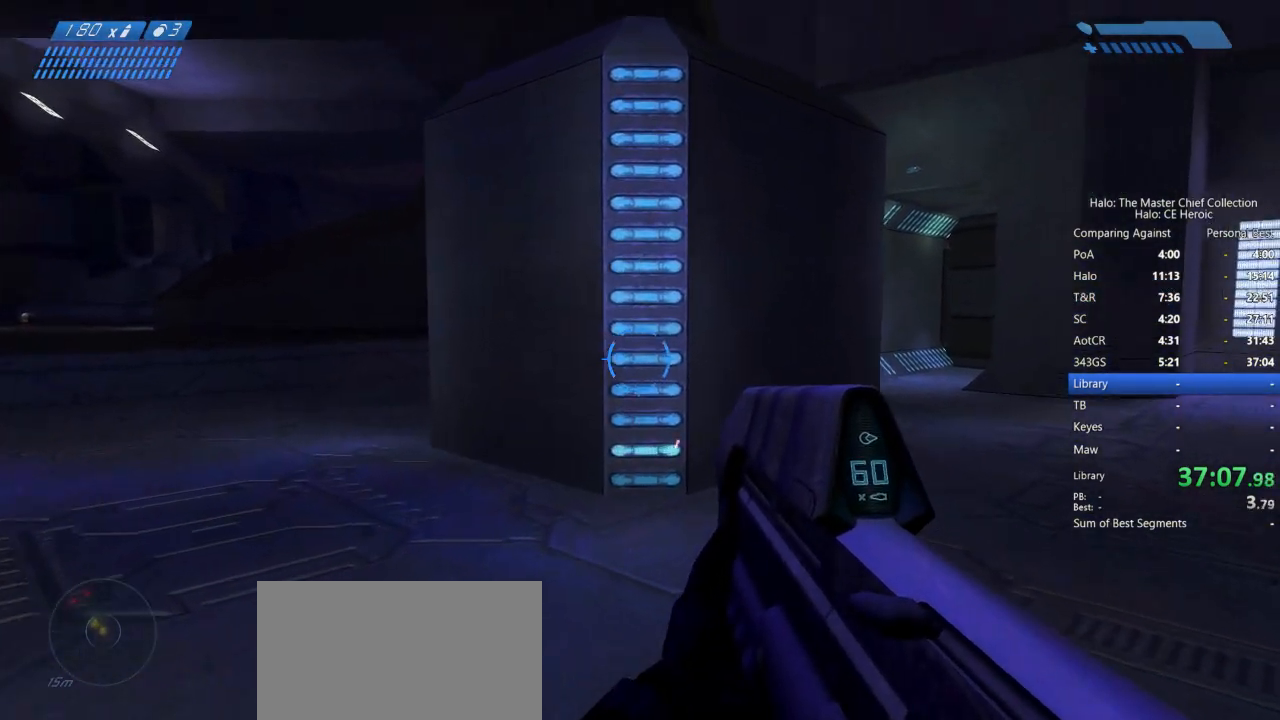
{"keys": ["w"], "mouse": []}
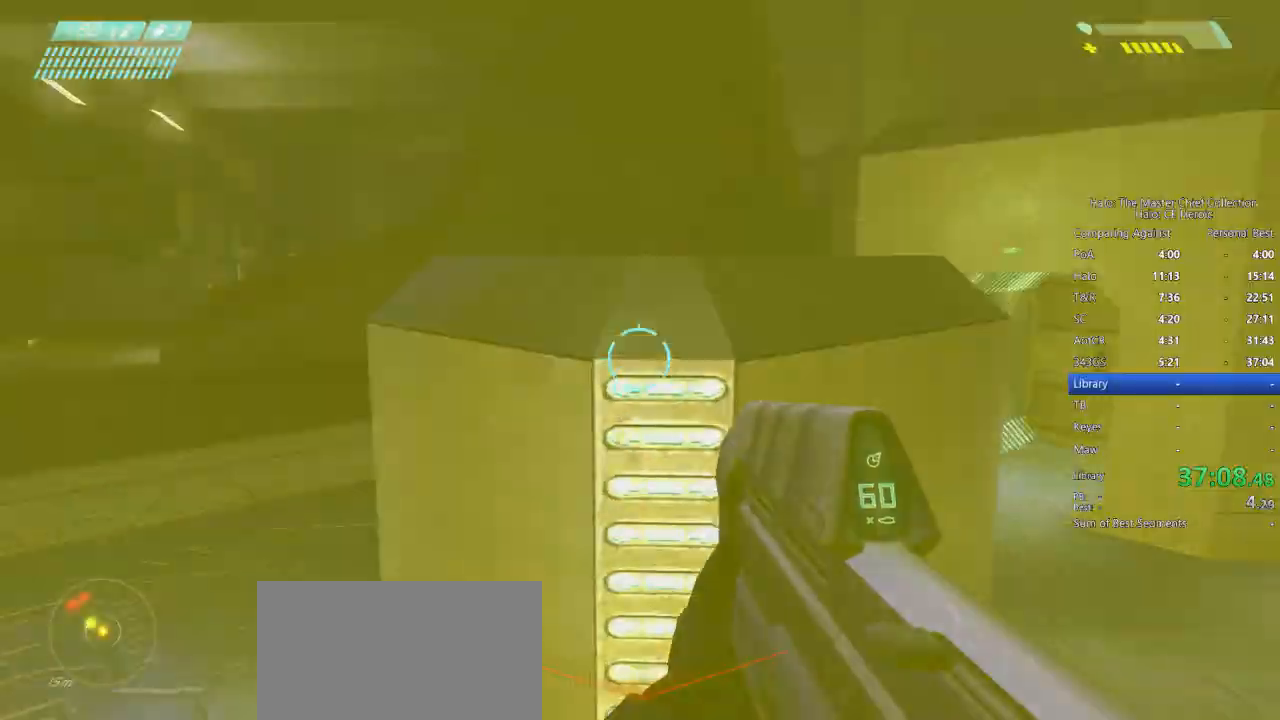
{"keys": ["w"], "mouse": [], "events": []}
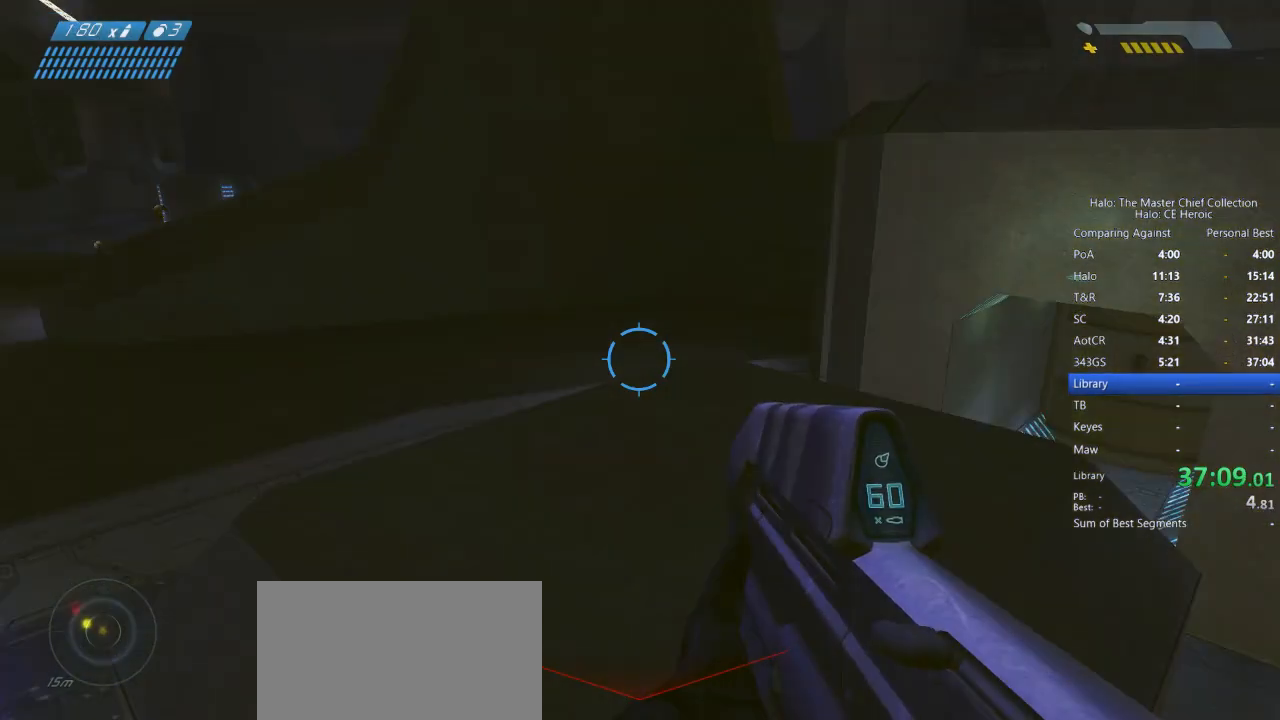
{"keys": [], "mouse": [], "events": [[317, "w", "up"]]}
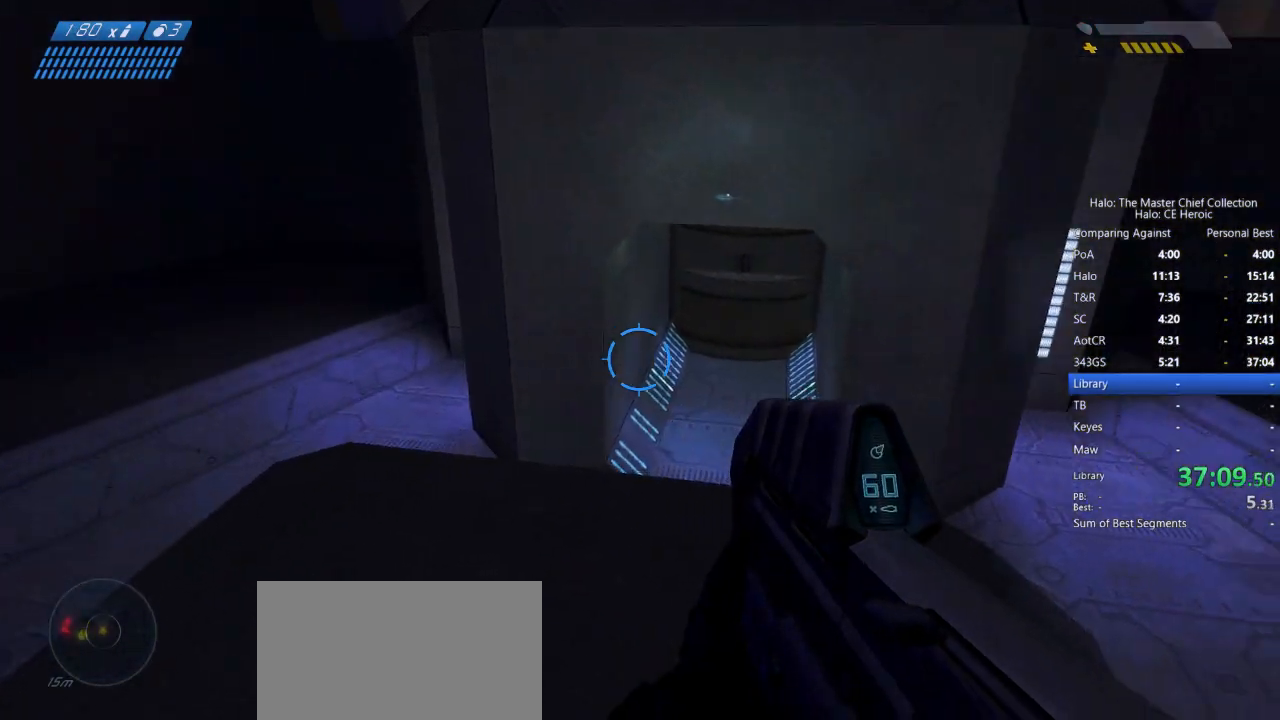
{"keys": ["space", "w"], "mouse": [], "events": [[17, "w", "down"], [433, "space", "down"]]}
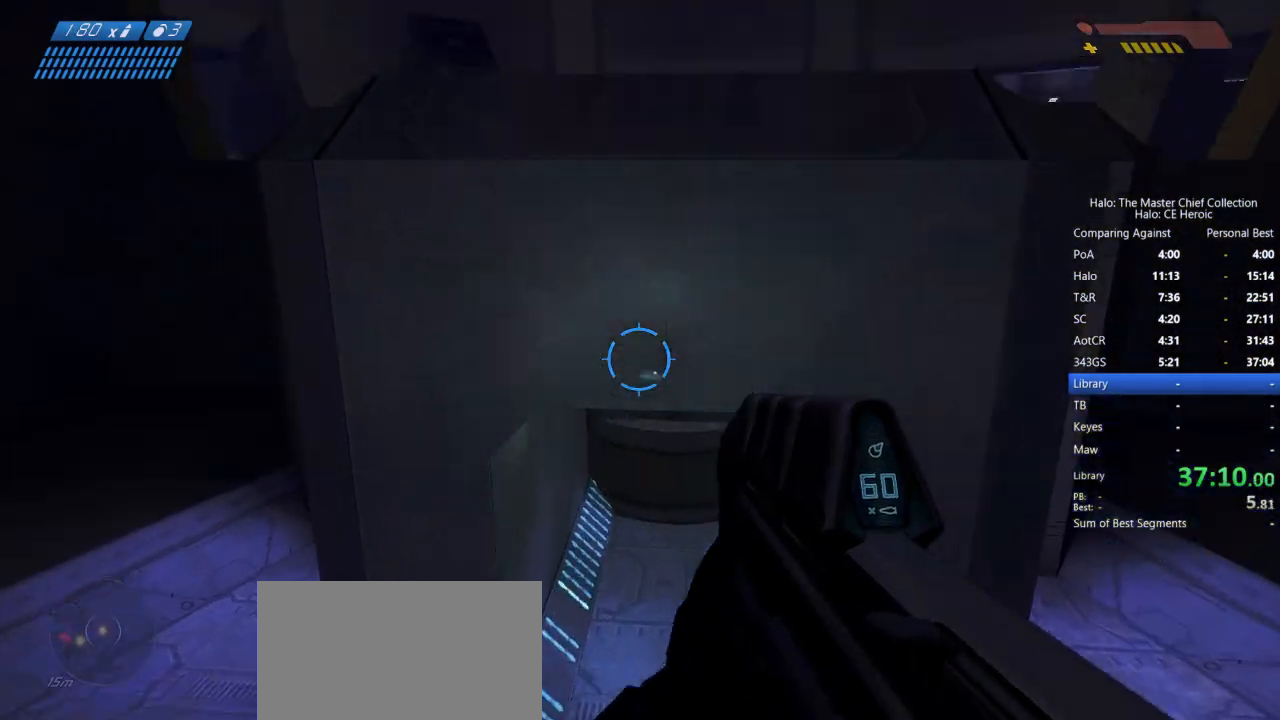
{"keys": ["space", "w"], "mouse": [], "events": []}
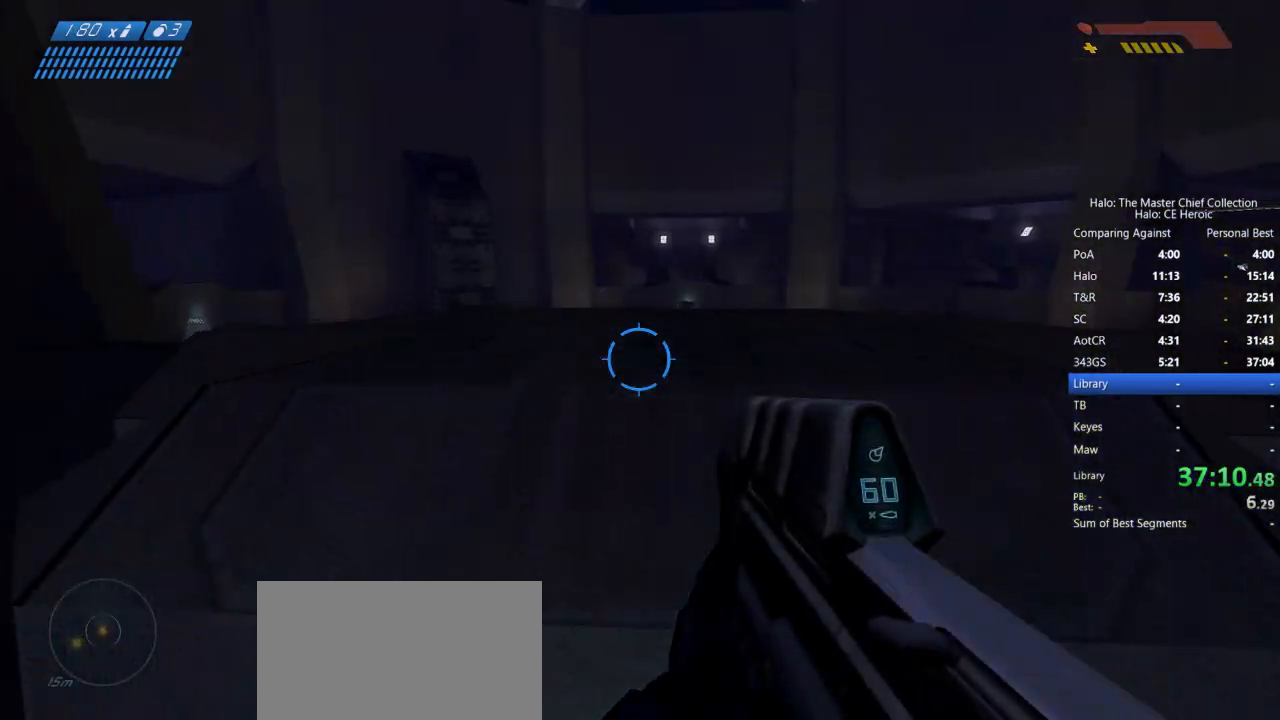
{"keys": ["ctrl", "w"], "mouse": [], "events": [[183, "ctrl", "down"], [267, "space", "up"]]}
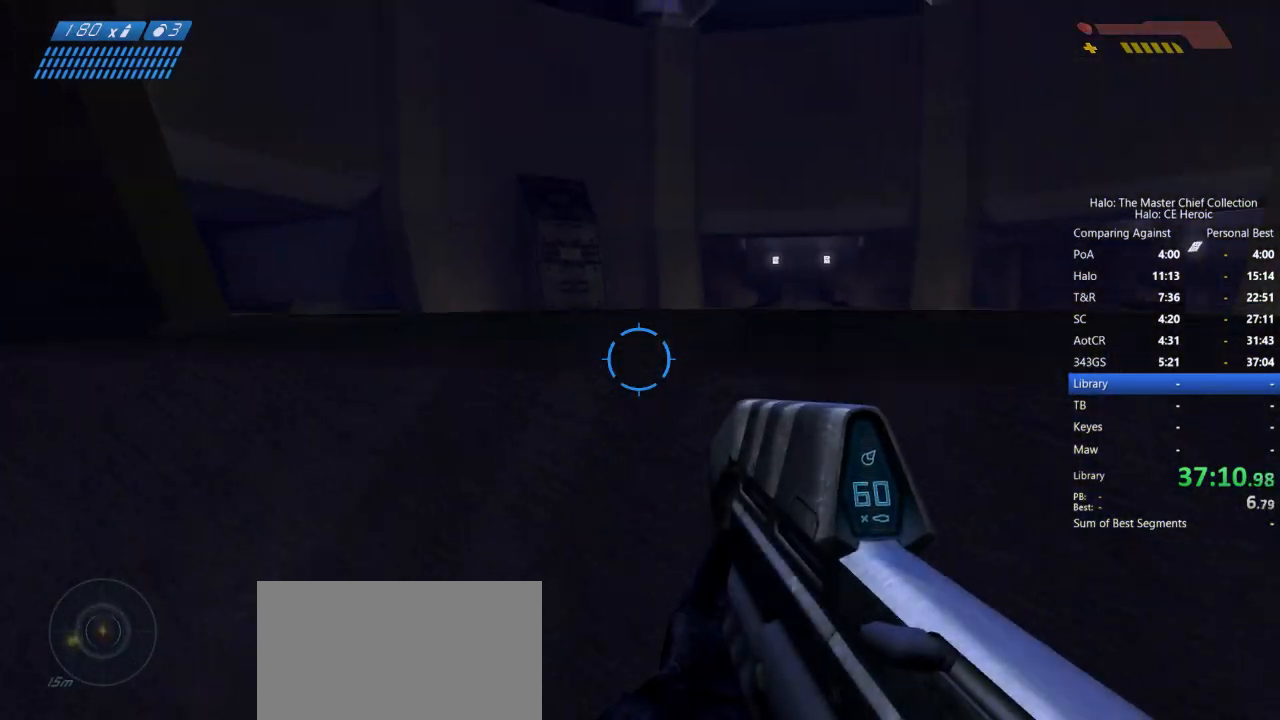
{"keys": ["w"], "mouse": [], "events": [[150, "ctrl", "up"]]}
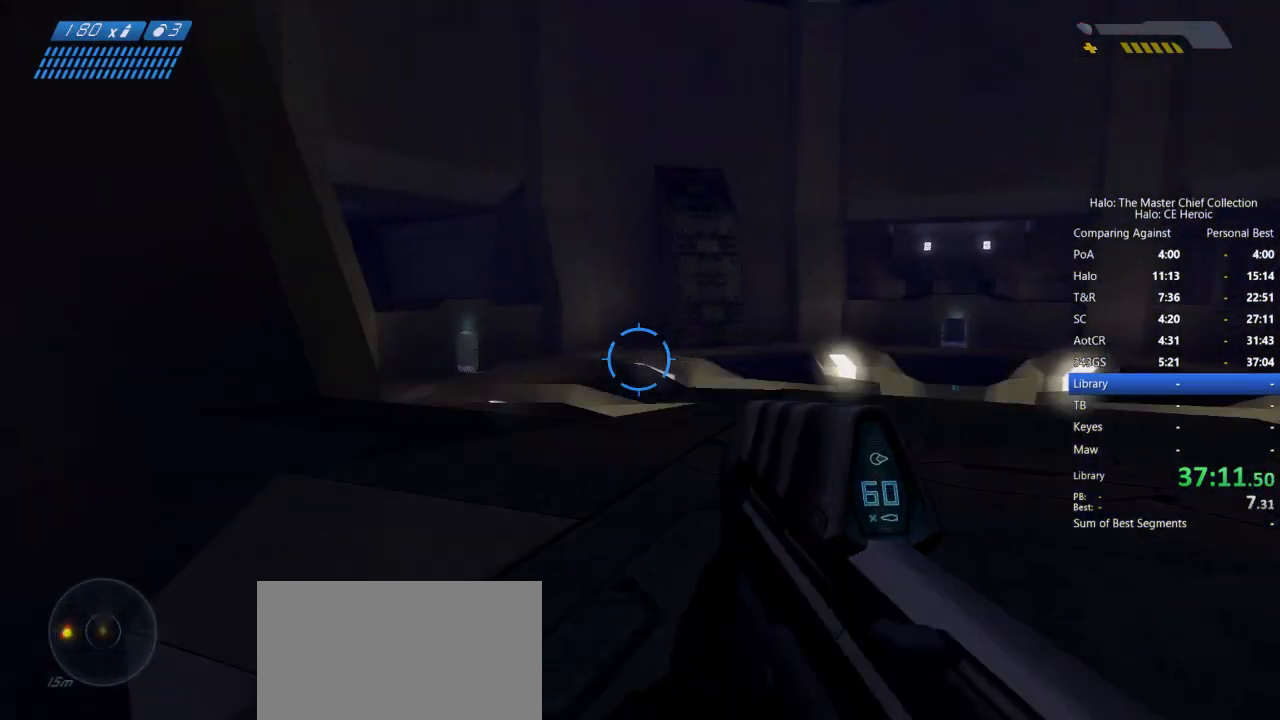
{"keys": ["w"], "mouse": [], "events": []}
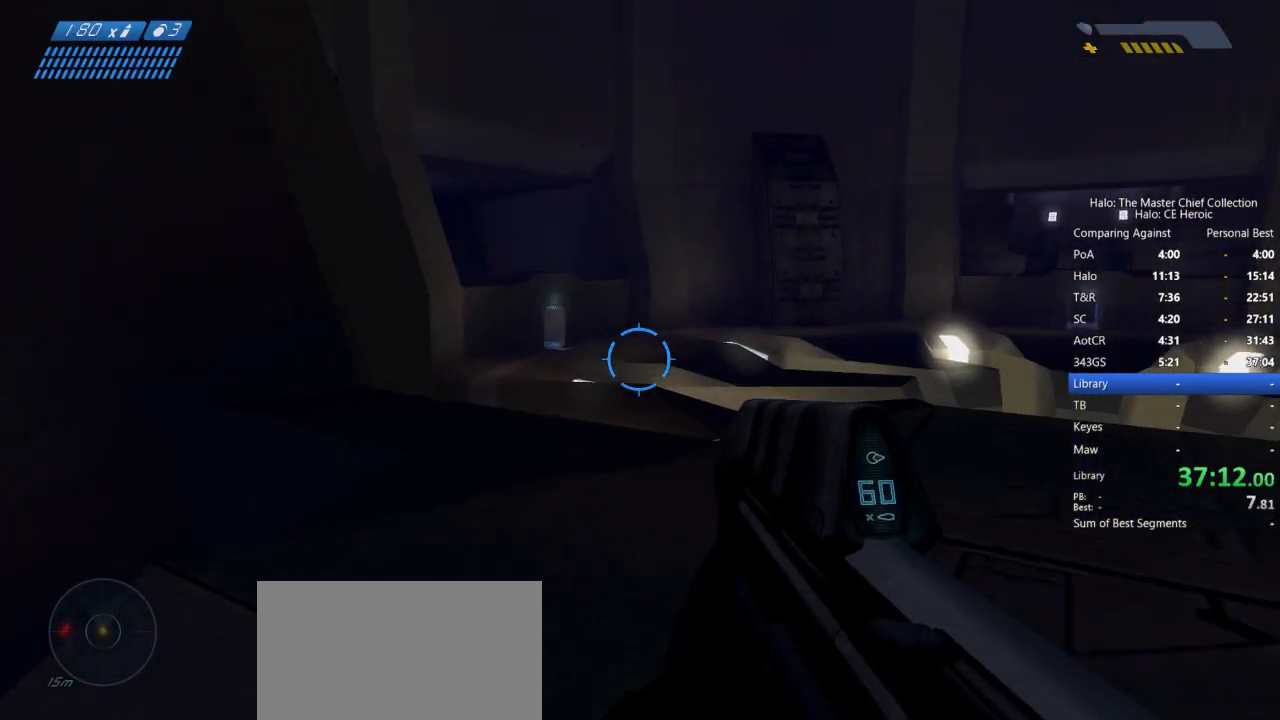
{"keys": ["w"], "mouse": [], "events": []}
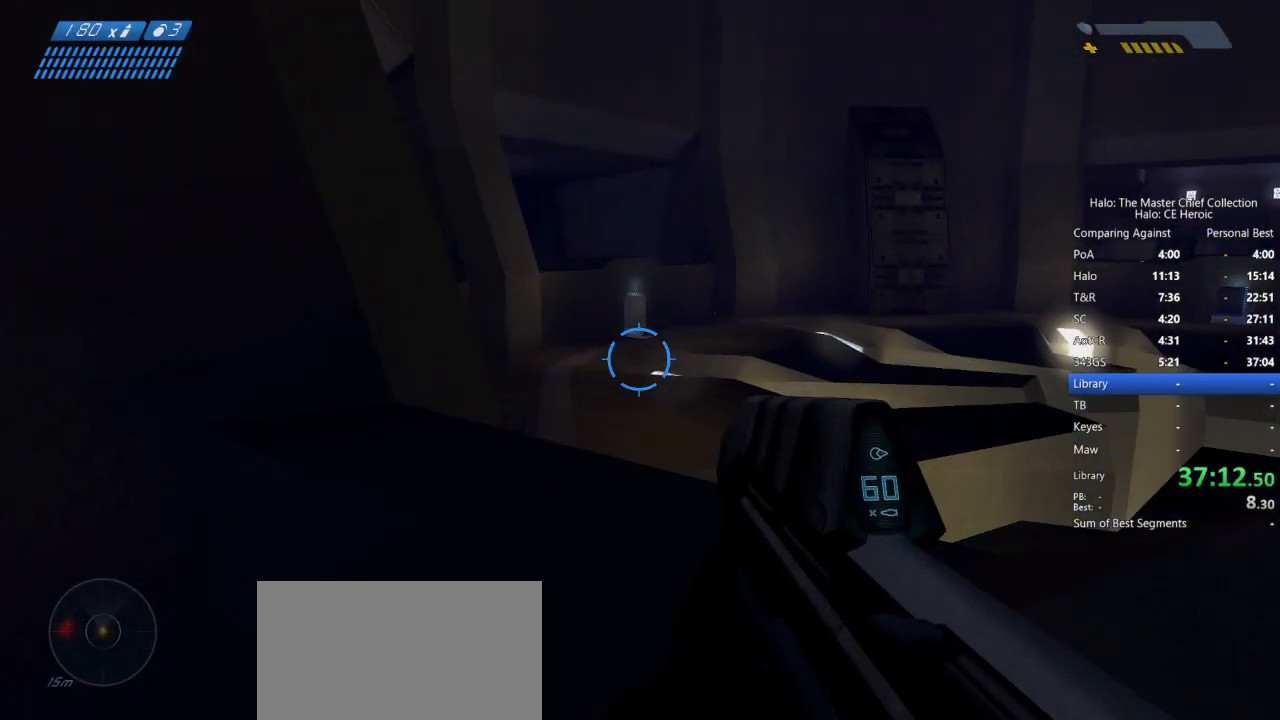
{"keys": ["w"], "mouse": [], "events": []}
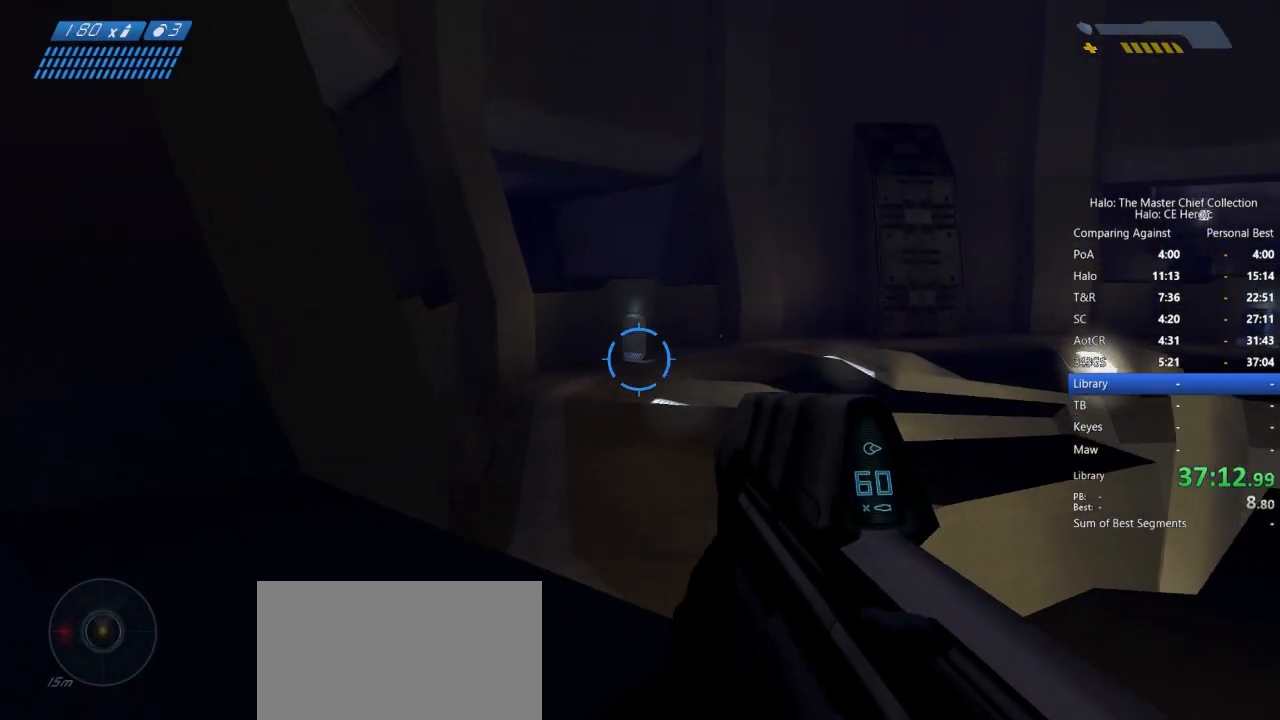
{"keys": ["w"], "mouse": [], "events": [[433, "mouse_left", "down"], [500, "mouse_left", "up"]]}
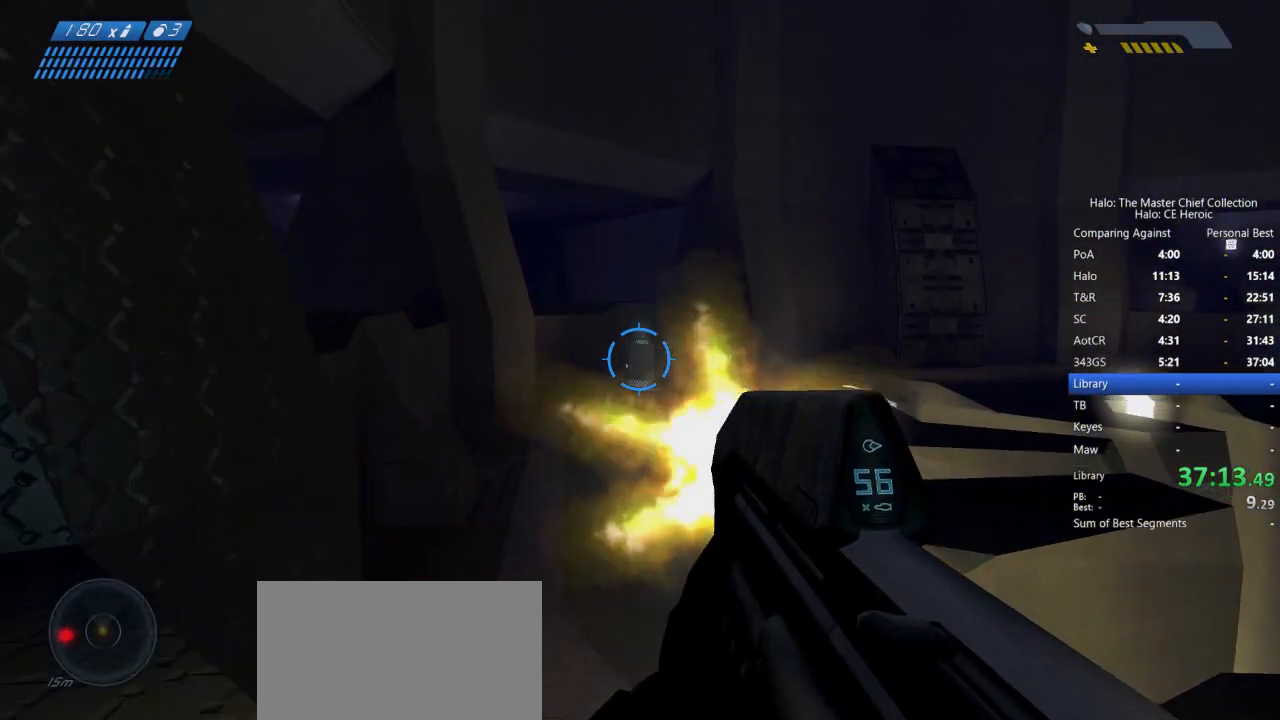
{"keys": ["w"], "mouse": [], "events": [[367, "mouse_left", "down"], [450, "mouse_left", "up"]]}
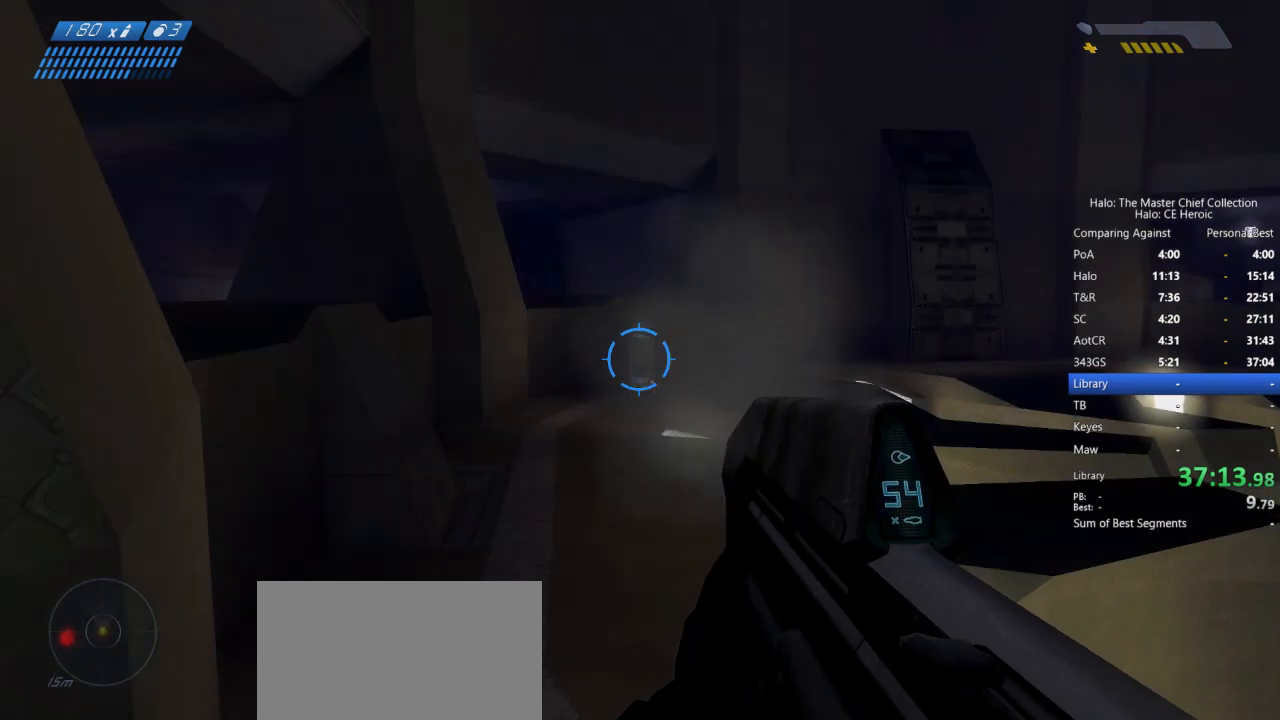
{"keys": ["w"], "mouse": [], "events": [[250, "mouse_left", "down"], [333, "mouse_left", "up"]]}
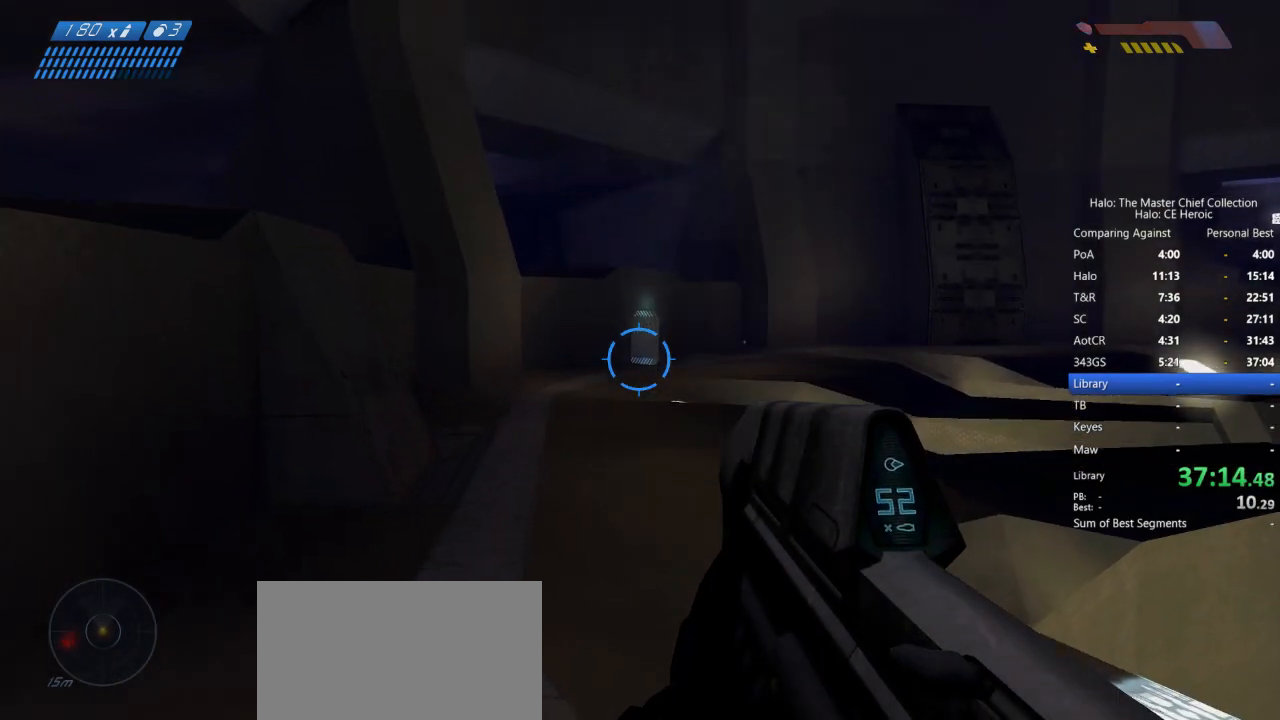
{"keys": ["w"], "mouse": [], "events": []}
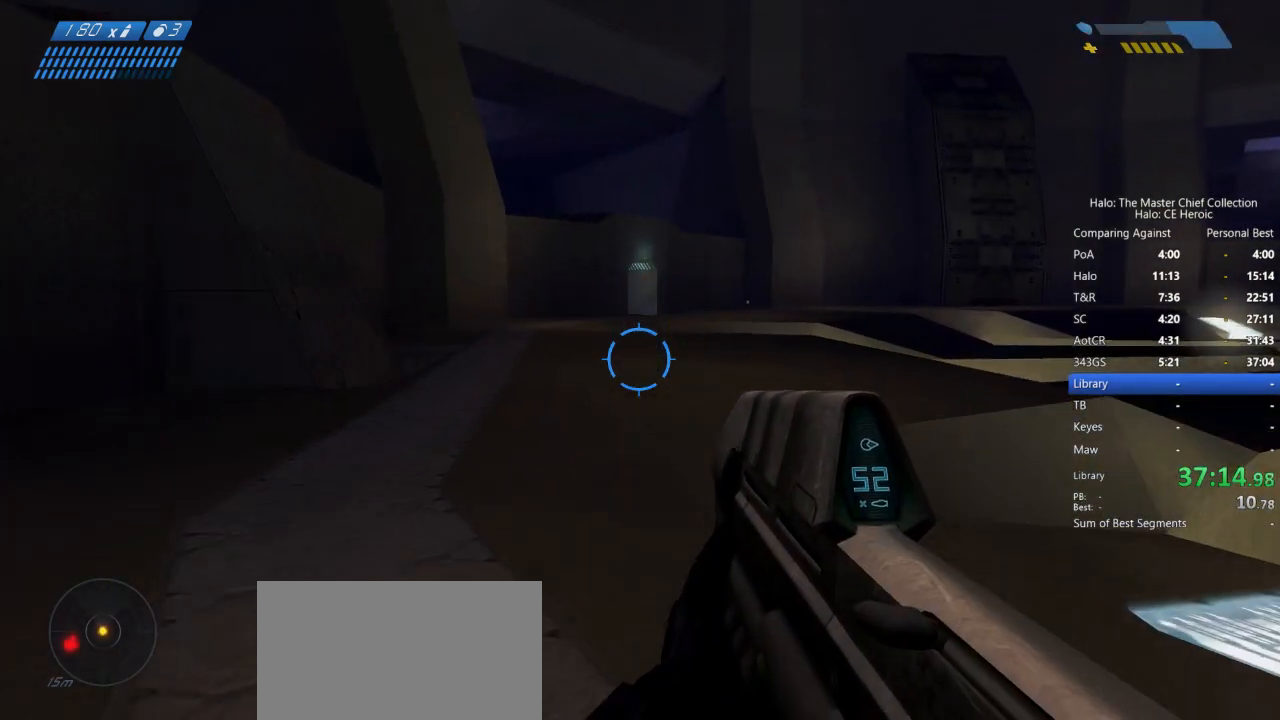
{"keys": ["w"], "mouse": [], "events": []}
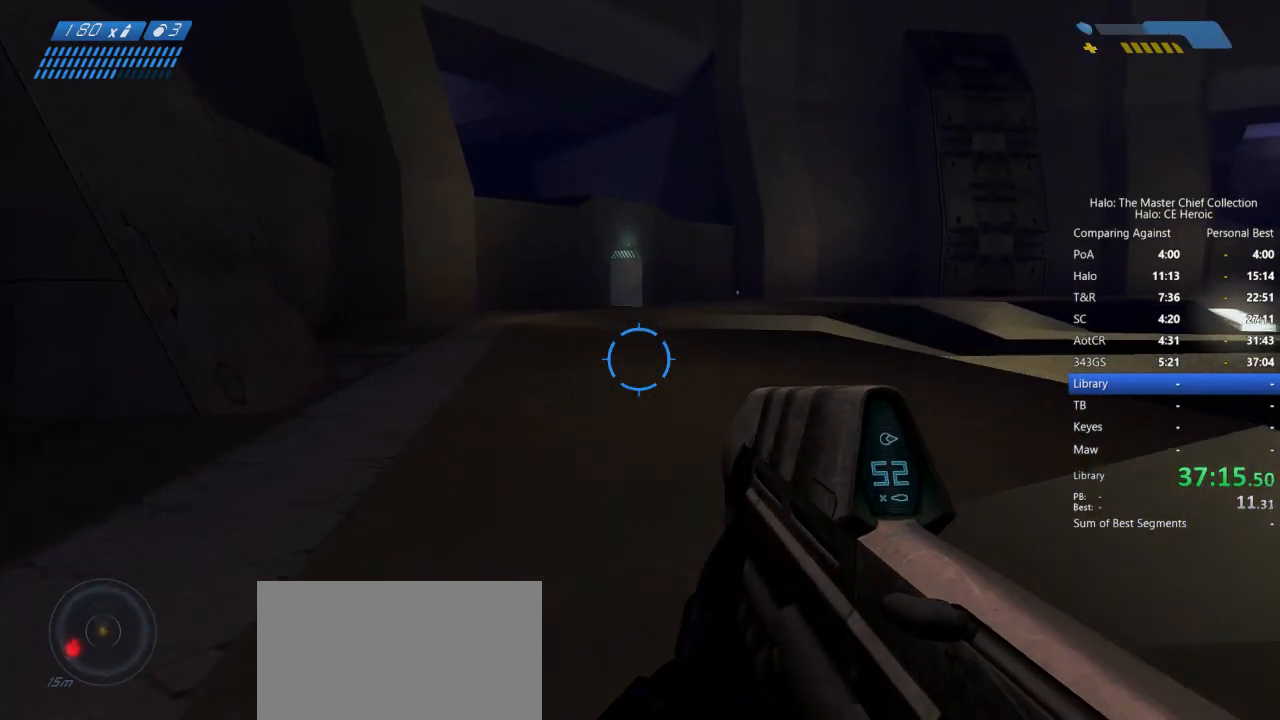
{"keys": ["space", "w"], "mouse": [], "events": [[17, "space", "down"]]}
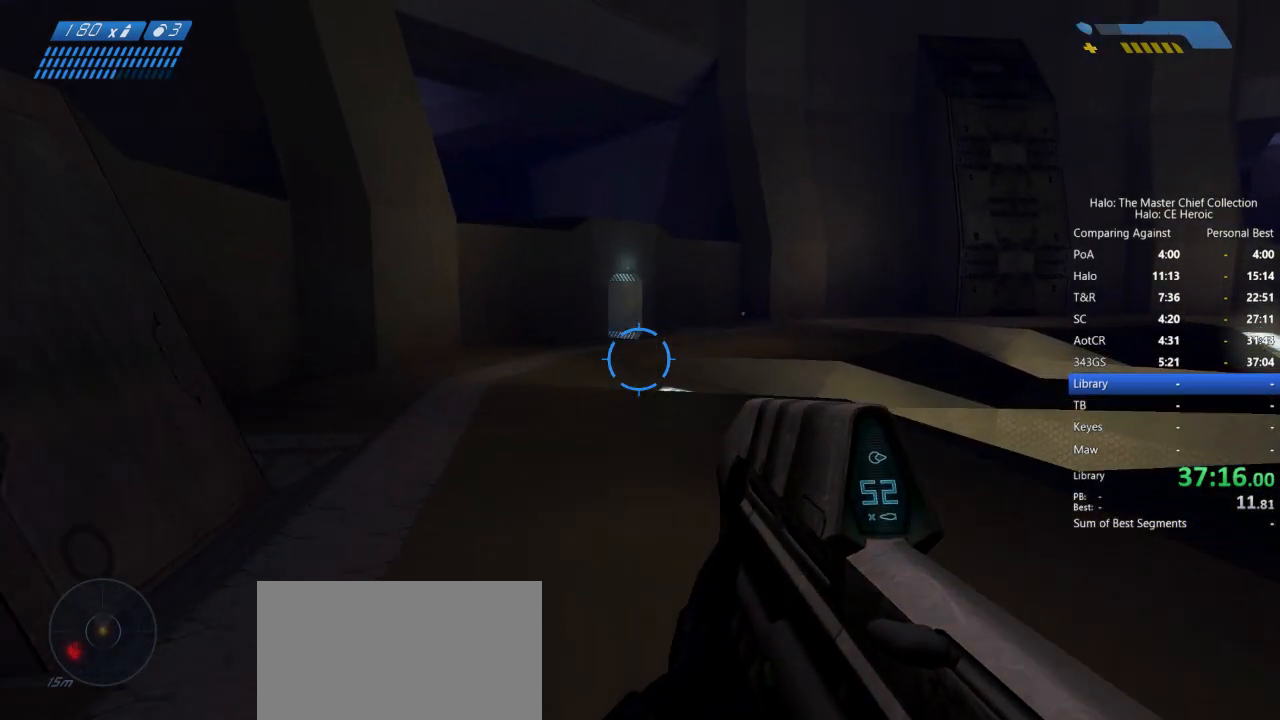
{"keys": ["w"], "mouse": [], "events": [[17, "space", "up"]]}
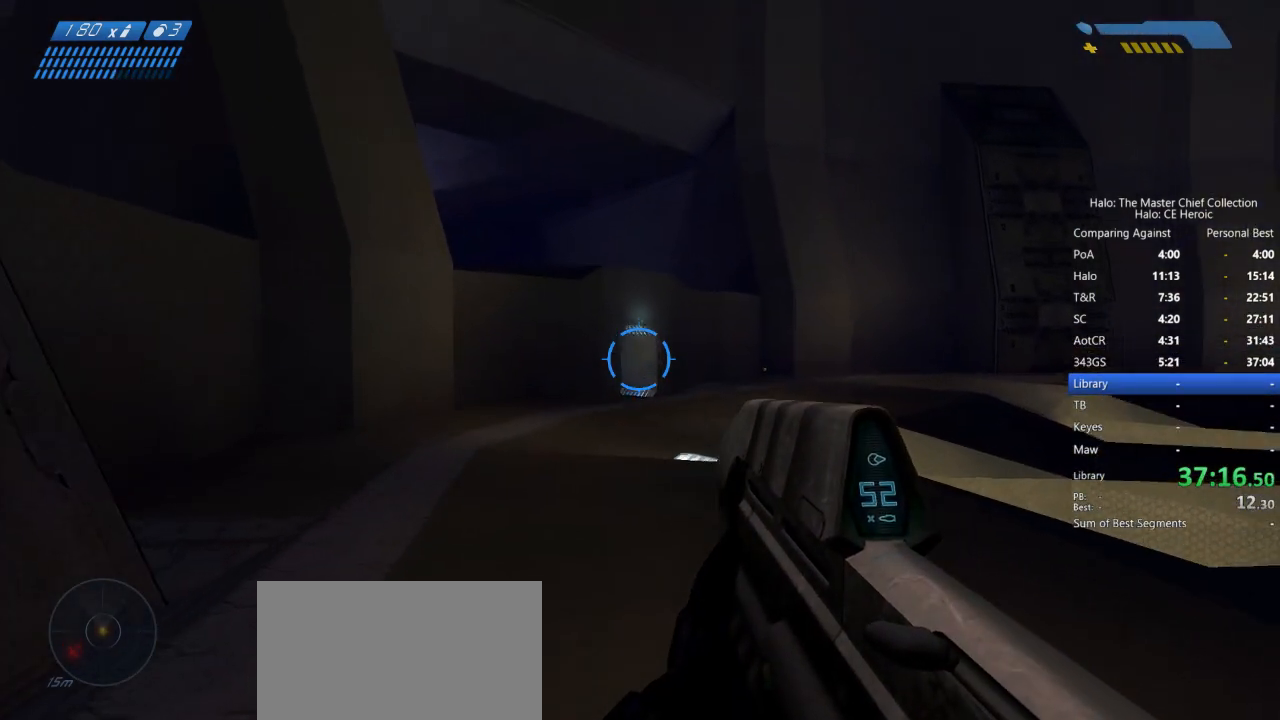
{"keys": ["space", "w"], "mouse": [], "events": [[450, "space", "down"]]}
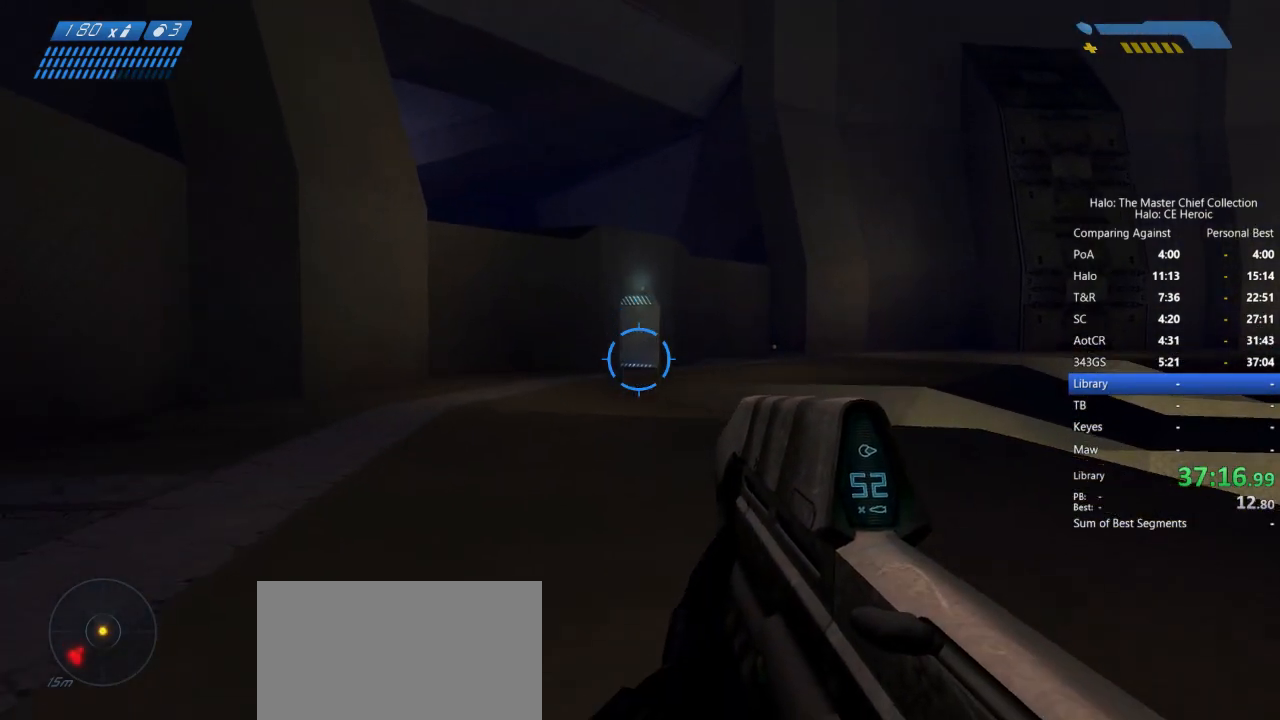
{"keys": ["w"], "mouse": ["left"], "events": [[233, "mouse_left", "down"], [333, "space", "up"]]}
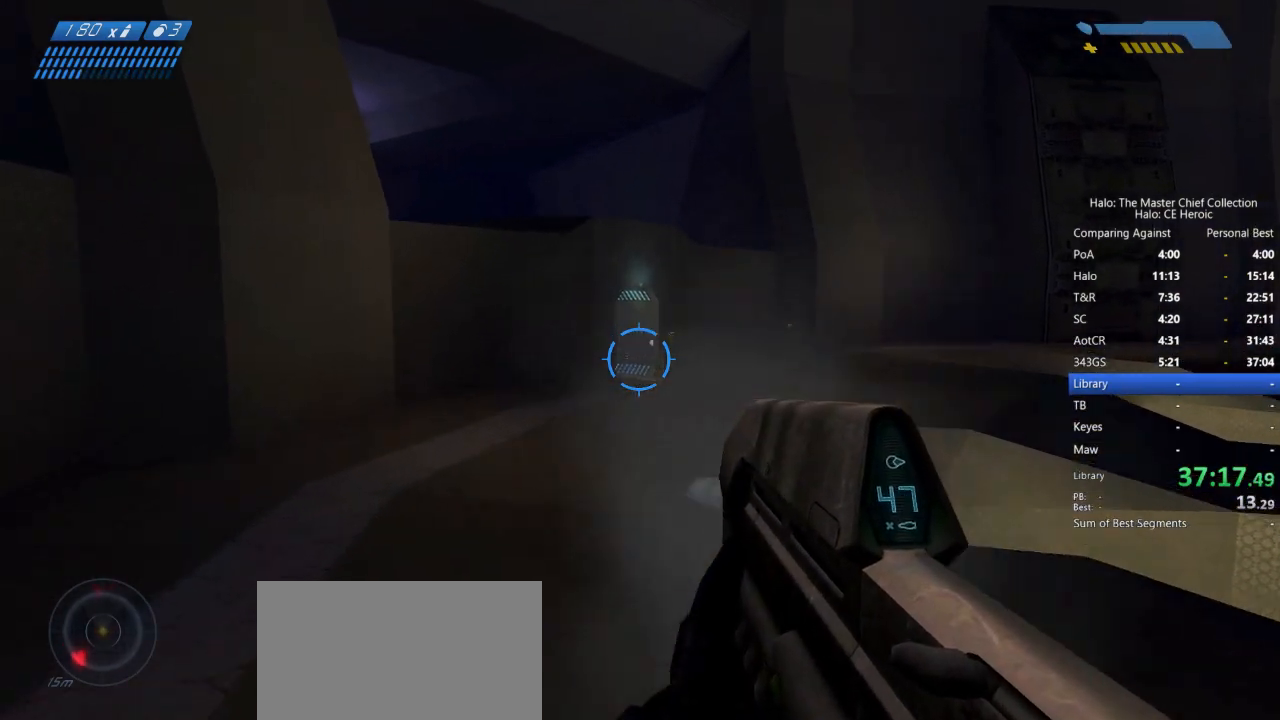
{"keys": ["w"], "mouse": ["left"], "events": []}
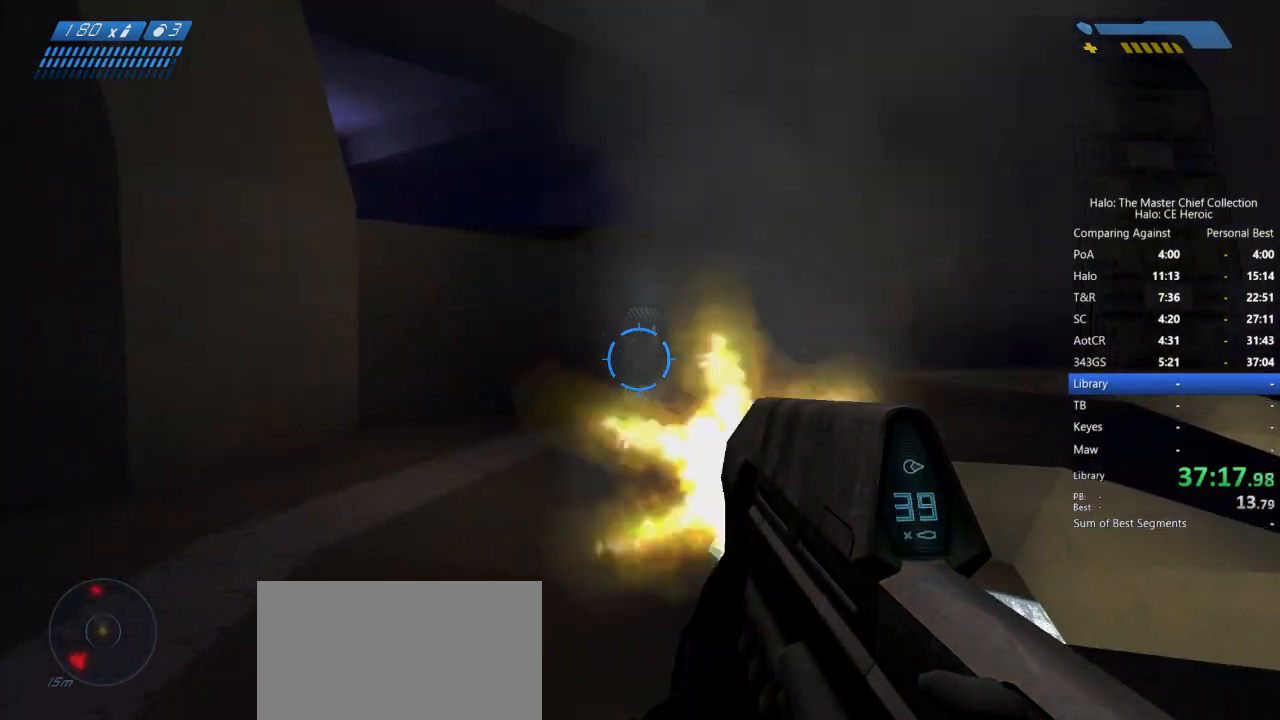
{"keys": ["w"], "mouse": ["left"], "events": []}